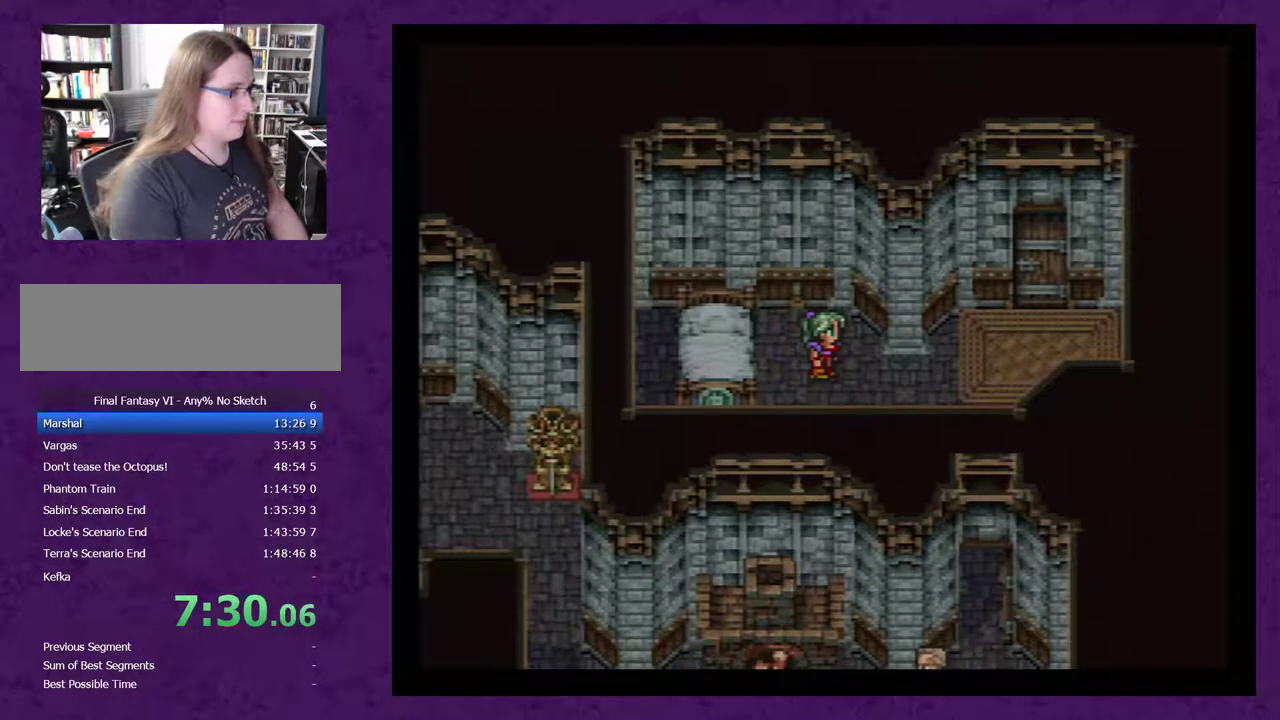
Gameplay with a controller (Nintendo layout); each line is a JSON object with the inputs held at the frame after it. "events" lists button and stick changes between this image and that frame as [ms after this image, input, new state], when the widget could be followed in between. Not read: L3 R3.
{"buttons": [], "events": [[67, "A", "down"], [167, "A", "up"], [400, "A", "down"], [500, "A", "up"]]}
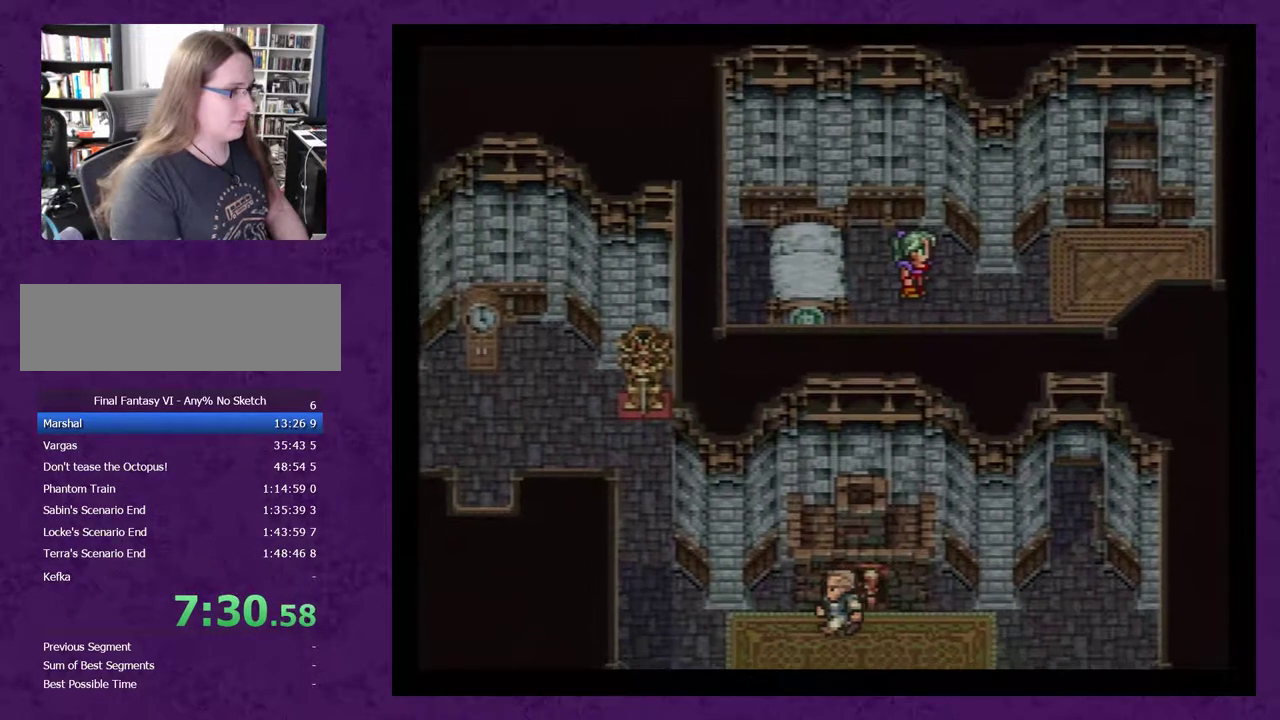
{"buttons": [], "events": [[33, "A", "down"], [133, "A", "up"], [217, "A", "down"], [283, "A", "up"], [367, "A", "down"], [433, "A", "up"]]}
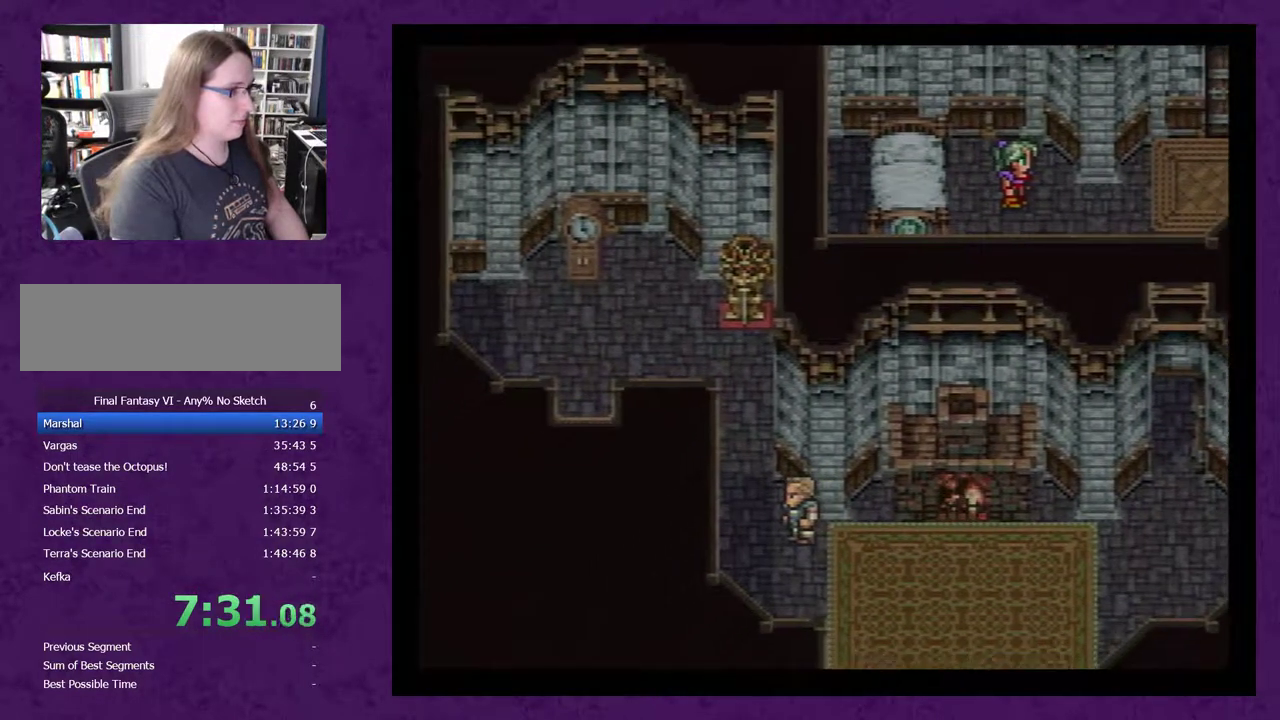
{"buttons": ["A"], "events": [[250, "A", "down"], [283, "A", "up"], [500, "A", "down"]]}
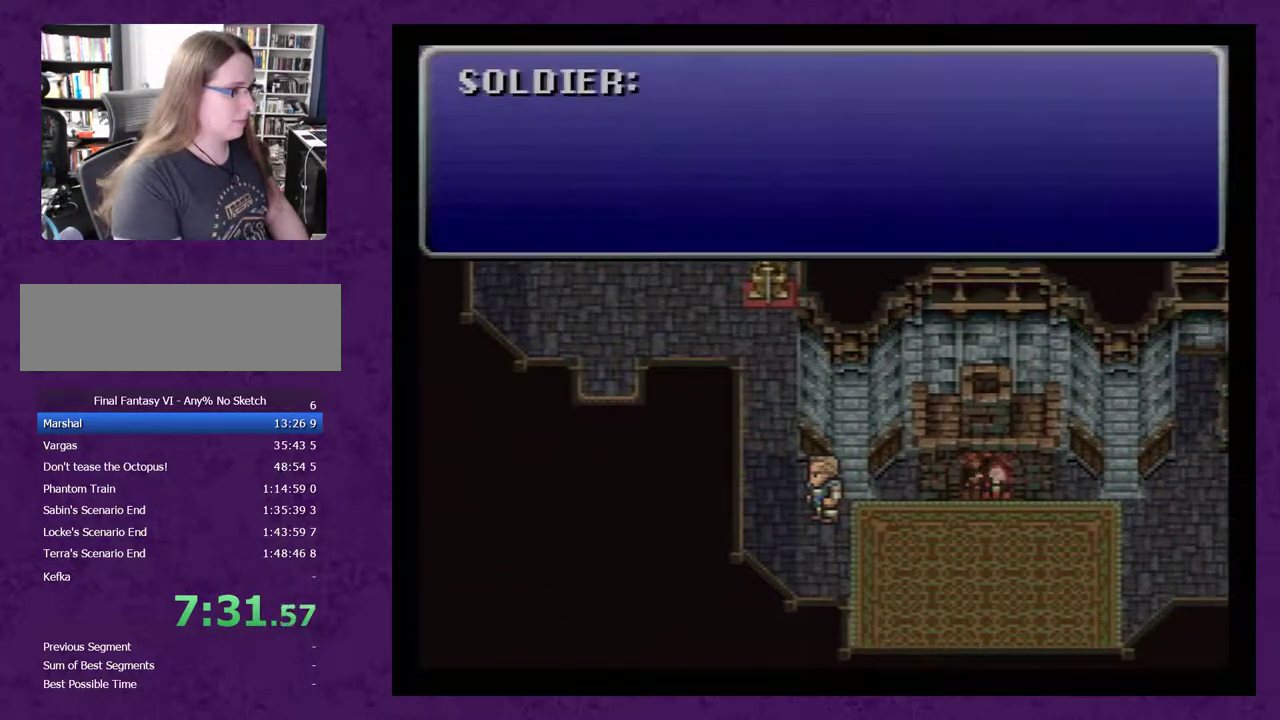
{"buttons": [], "events": [[33, "A", "up"], [83, "A", "down"], [183, "A", "up"], [250, "A", "down"], [350, "A", "up"], [433, "A", "down"], [500, "A", "up"]]}
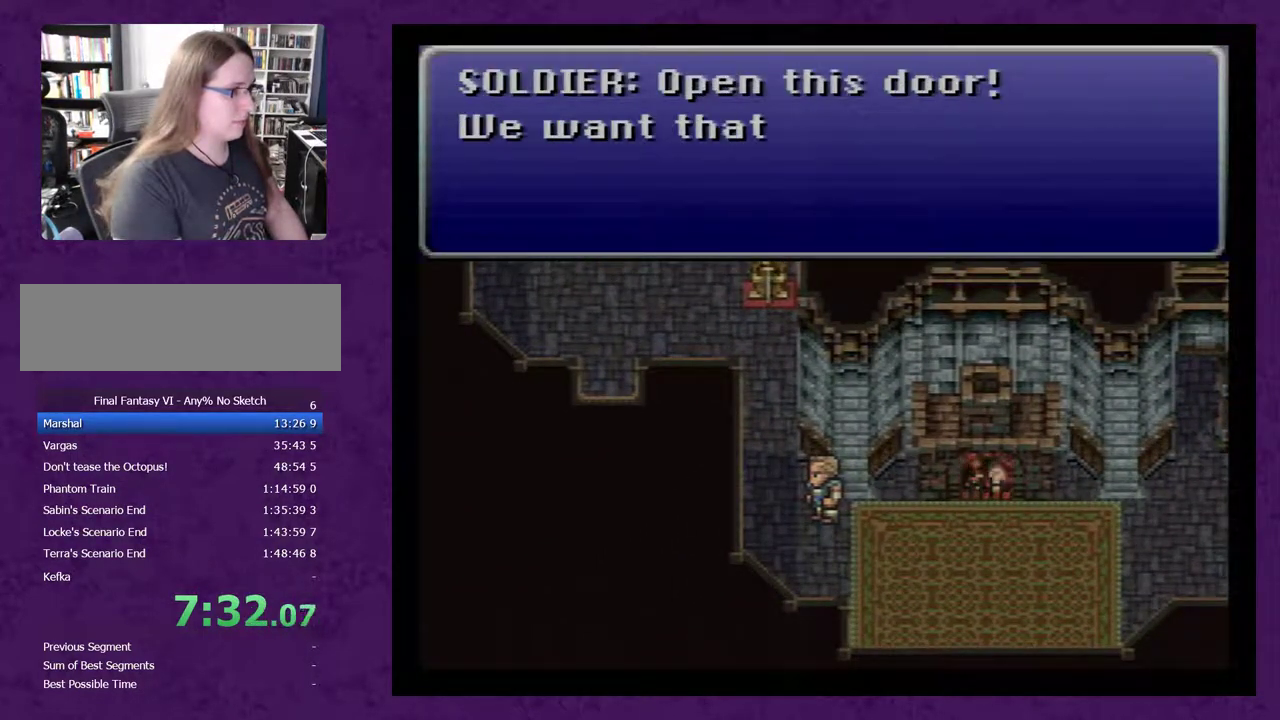
{"buttons": [], "events": [[67, "A", "down"], [150, "A", "up"], [217, "A", "down"], [317, "A", "up"], [367, "A", "down"], [500, "A", "up"]]}
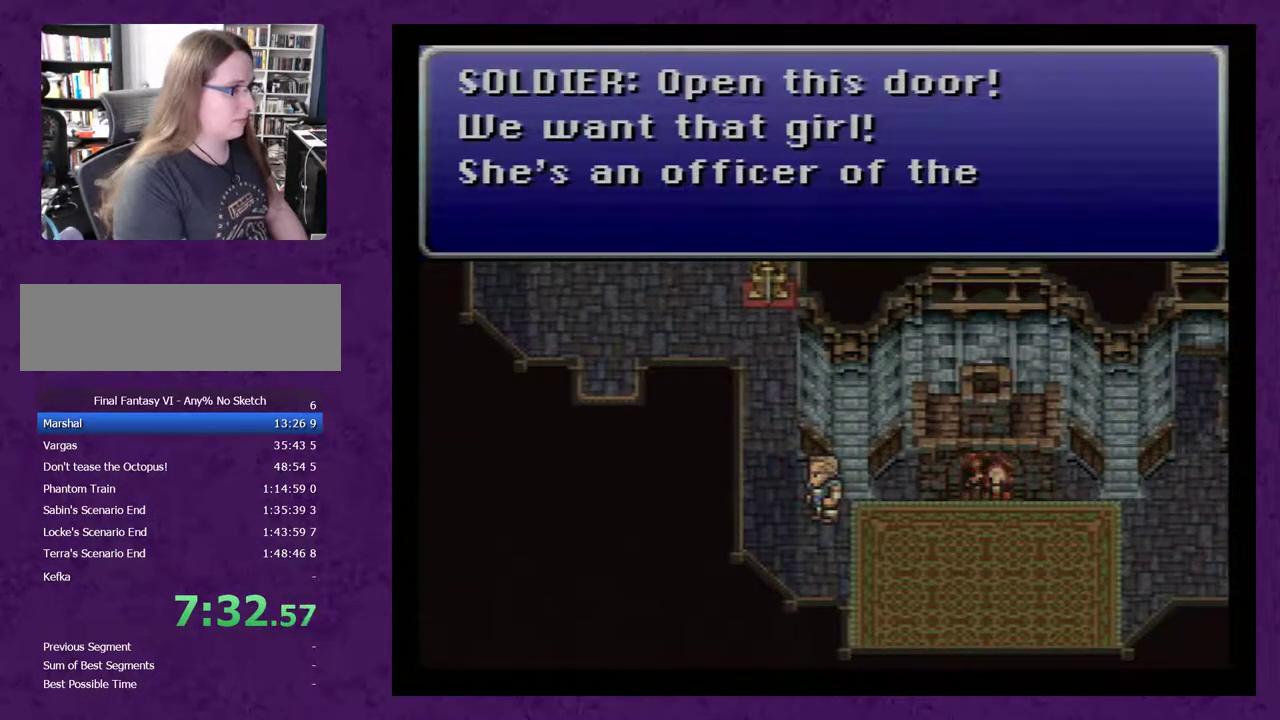
{"buttons": ["A"], "events": [[67, "A", "down"], [150, "A", "up"], [250, "A", "down"], [333, "A", "up"], [400, "A", "down"]]}
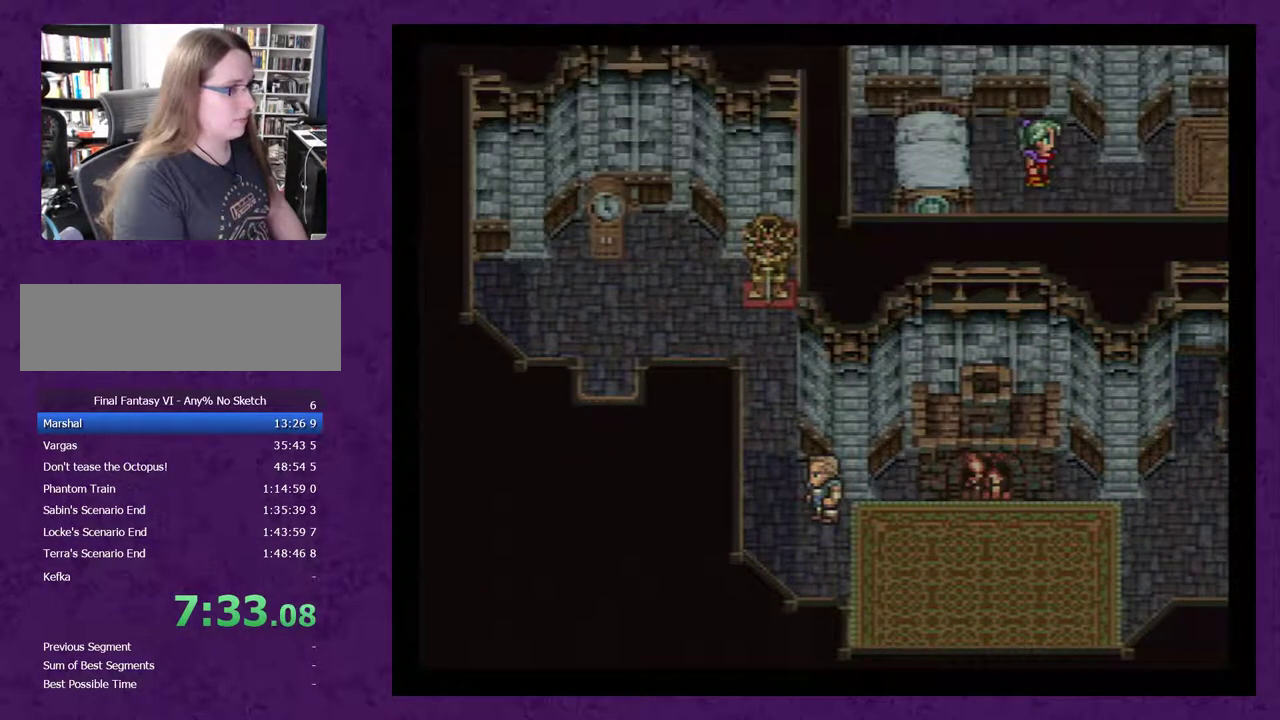
{"buttons": ["A"], "events": [[33, "A", "up"], [83, "A", "down"], [183, "A", "up"], [250, "A", "down"], [367, "A", "up"], [467, "A", "down"]]}
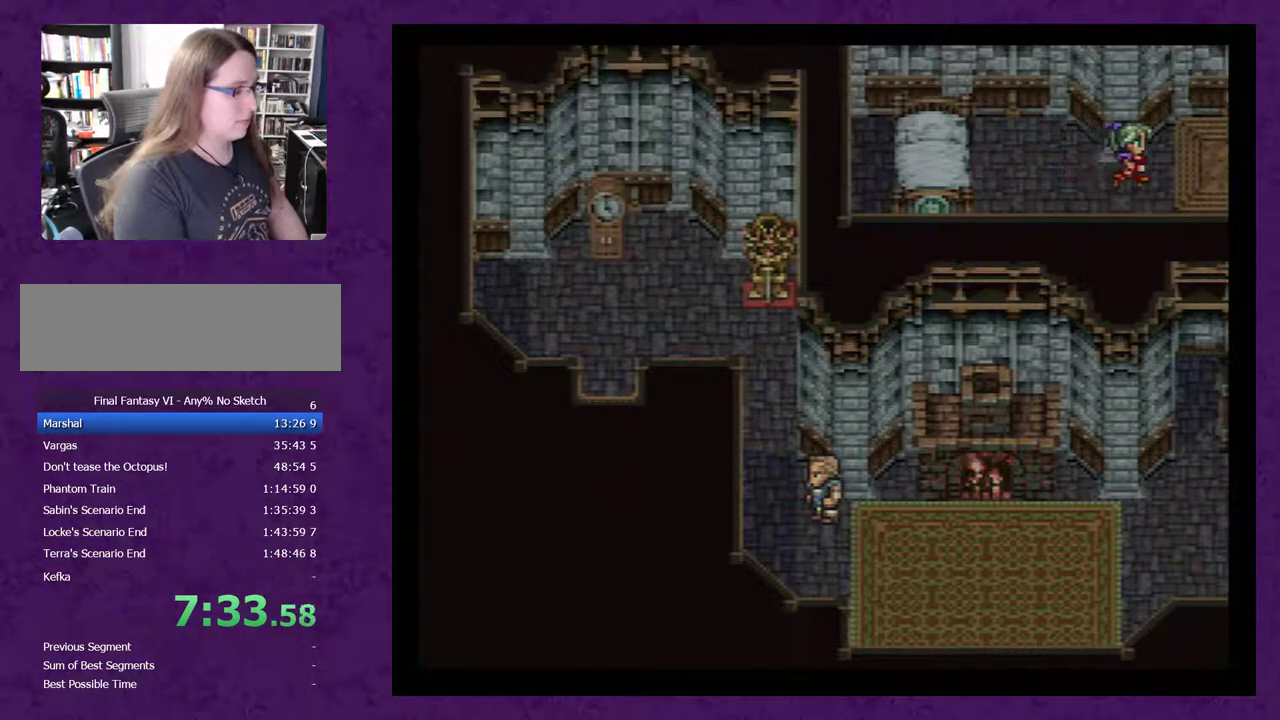
{"buttons": [], "events": [[50, "A", "up"]]}
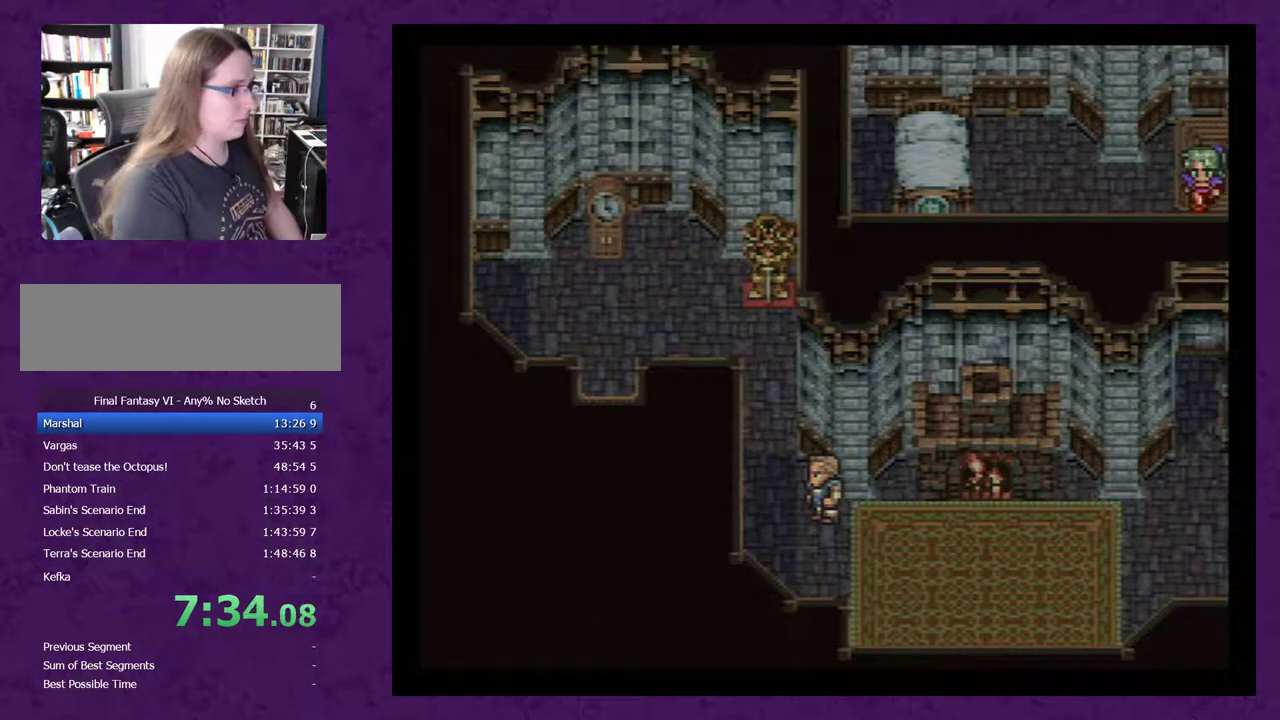
{"buttons": [], "events": []}
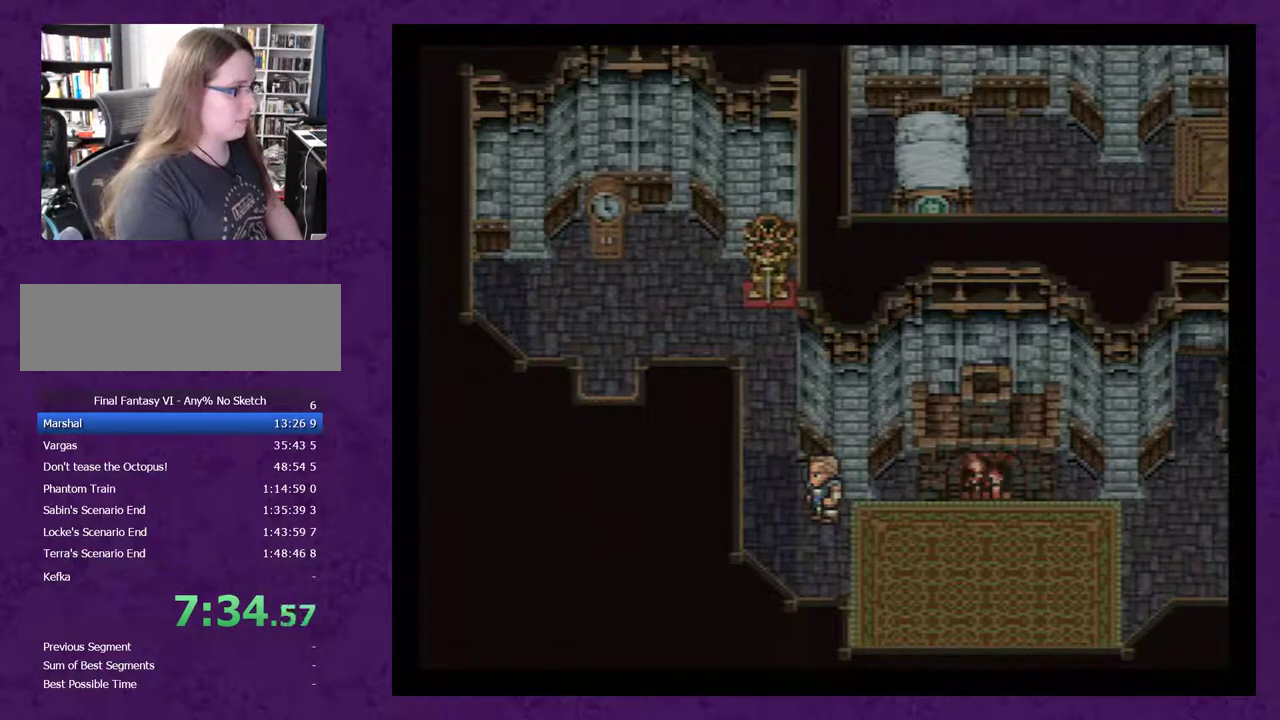
{"buttons": [], "events": []}
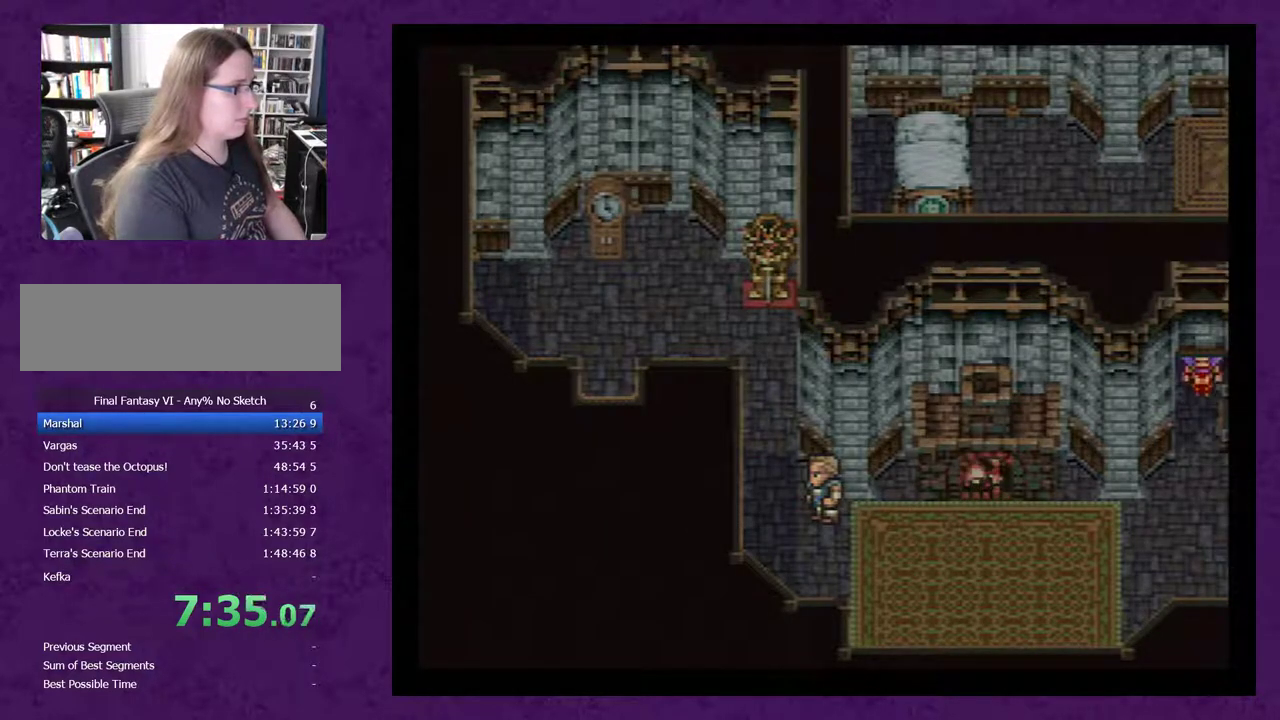
{"buttons": [], "events": []}
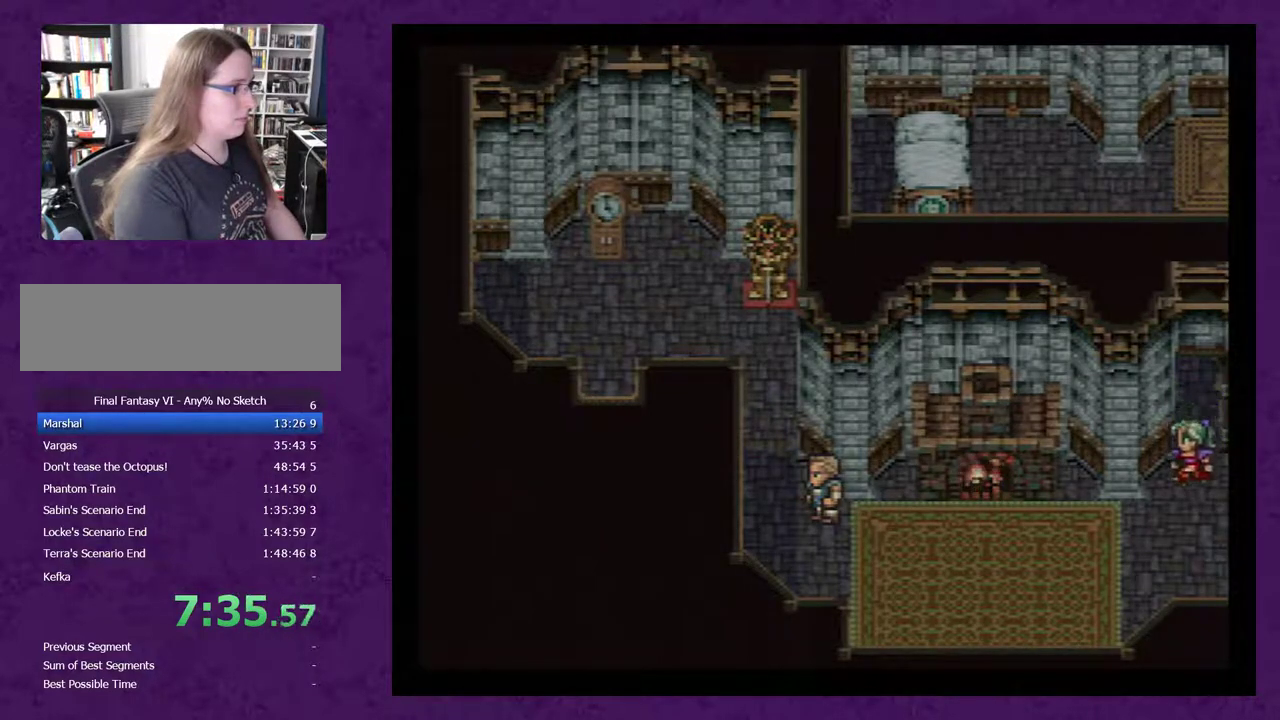
{"buttons": [], "events": [[117, "A", "down"], [217, "A", "up"], [400, "A", "down"], [483, "A", "up"]]}
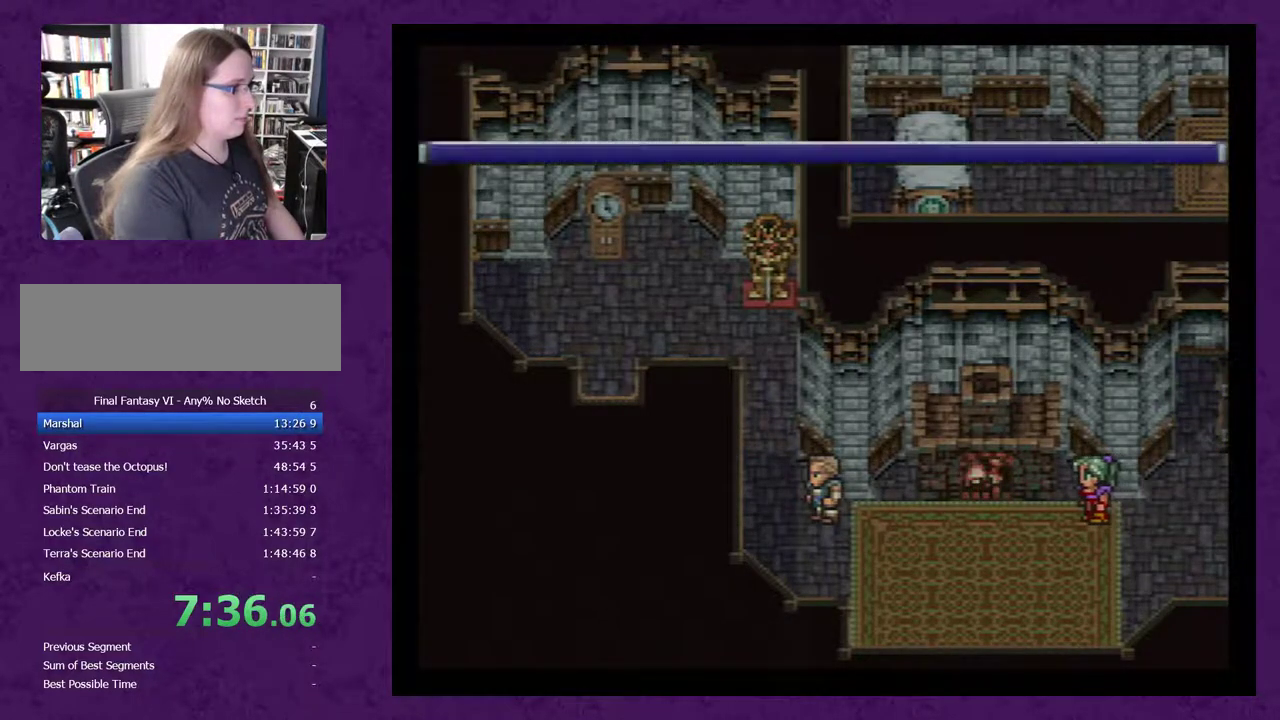
{"buttons": [], "events": [[50, "A", "down"], [167, "A", "up"], [200, "A", "down"], [267, "A", "up"], [367, "A", "down"], [450, "A", "up"]]}
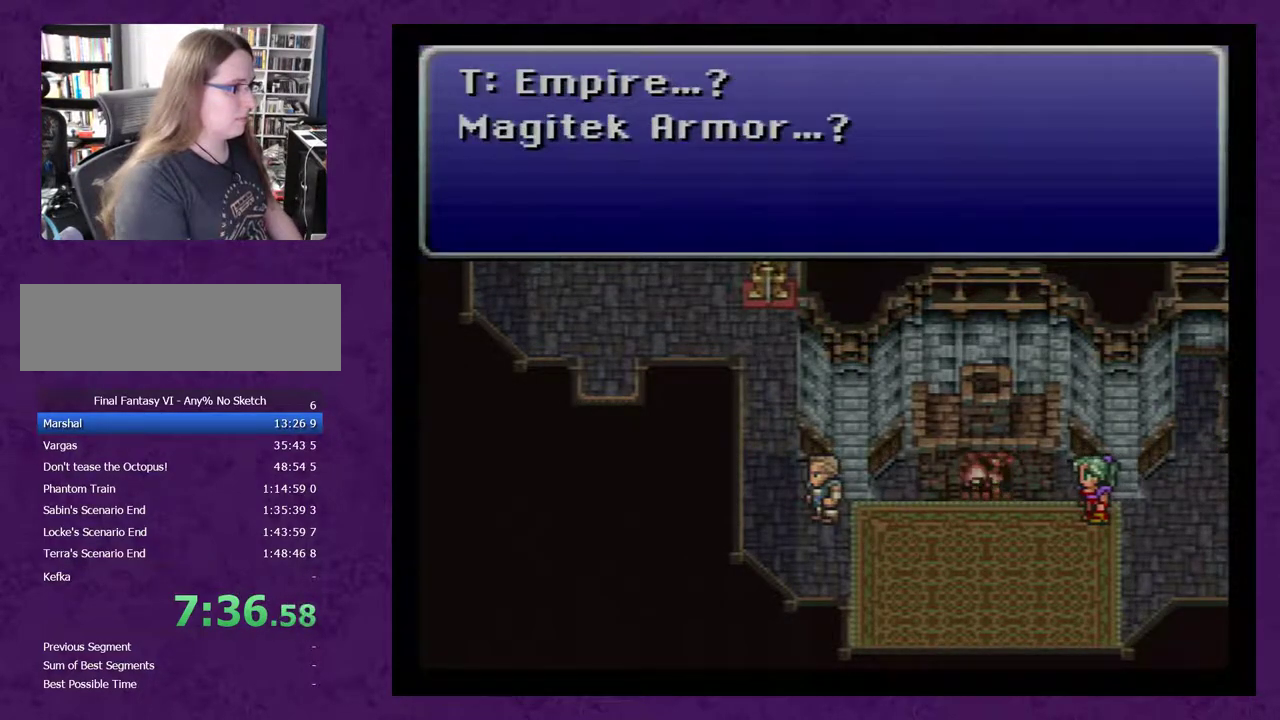
{"buttons": [], "events": [[17, "A", "down"], [100, "A", "up"], [167, "A", "down"], [250, "A", "up"], [317, "A", "down"], [417, "A", "up"]]}
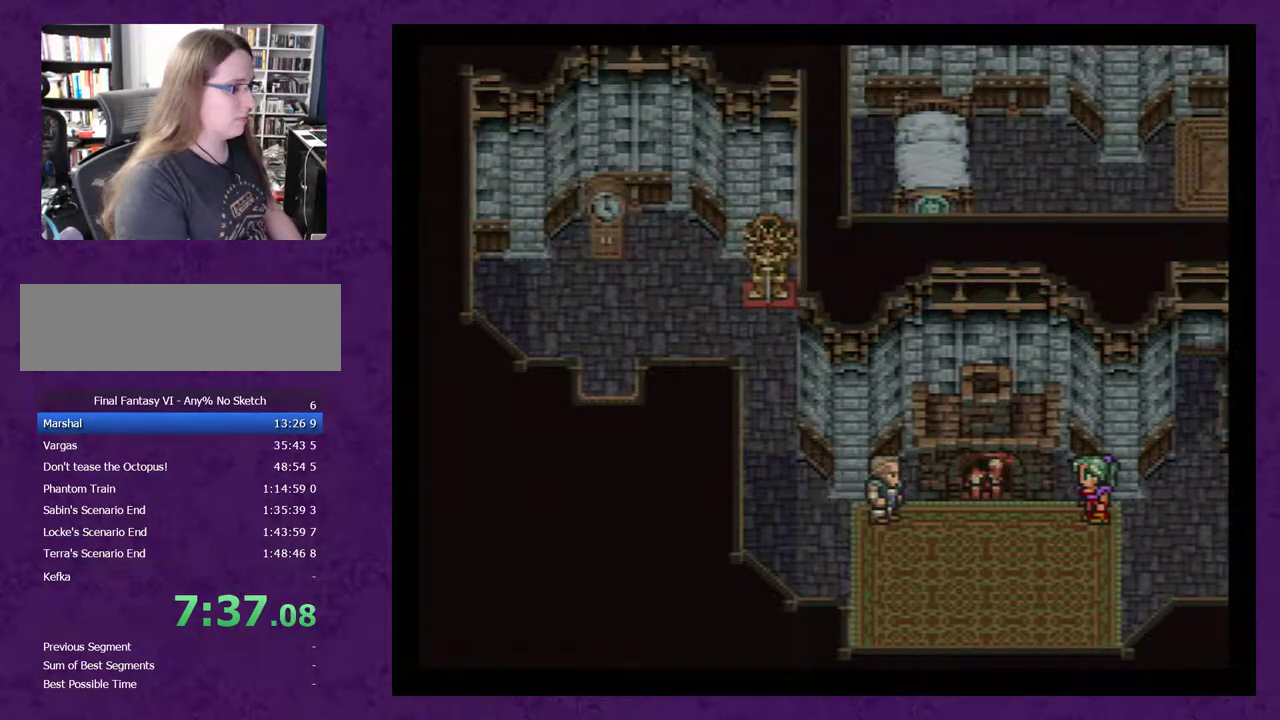
{"buttons": [], "events": [[400, "A", "down"], [500, "A", "up"]]}
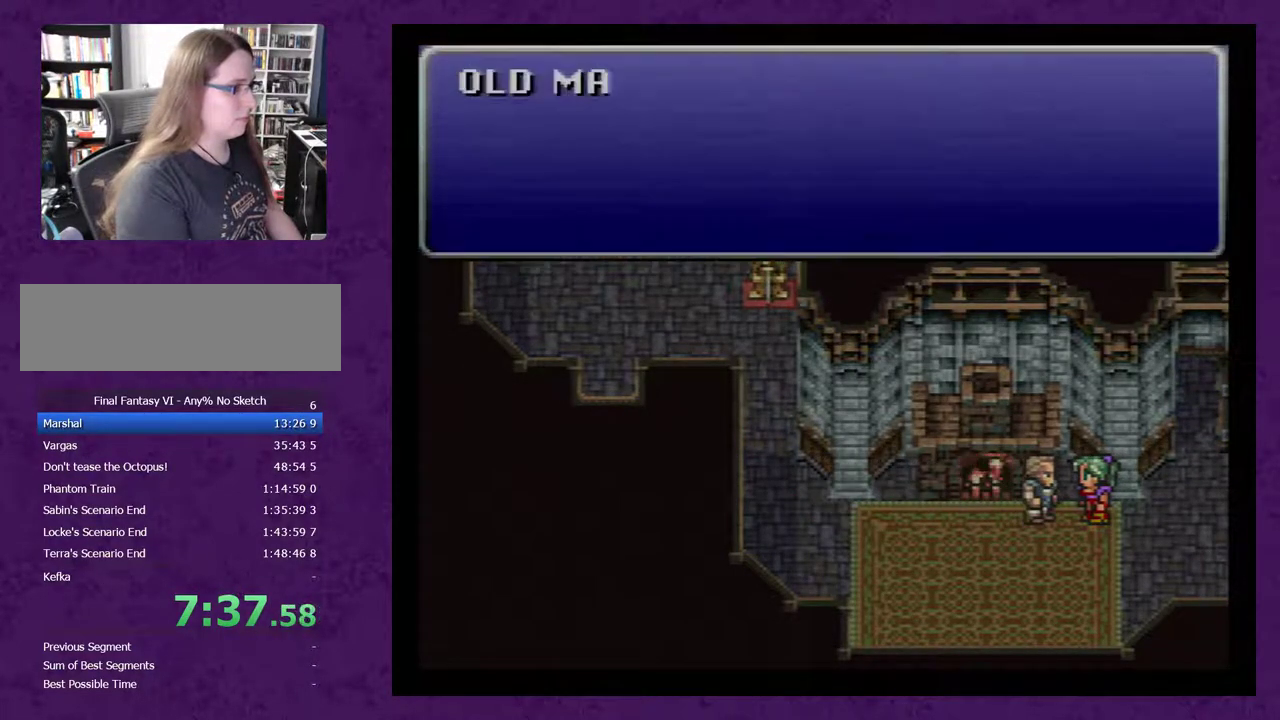
{"buttons": ["A"], "events": [[67, "A", "down"], [150, "A", "up"], [217, "A", "down"], [283, "A", "up"], [367, "A", "down"], [433, "A", "up"], [500, "A", "down"]]}
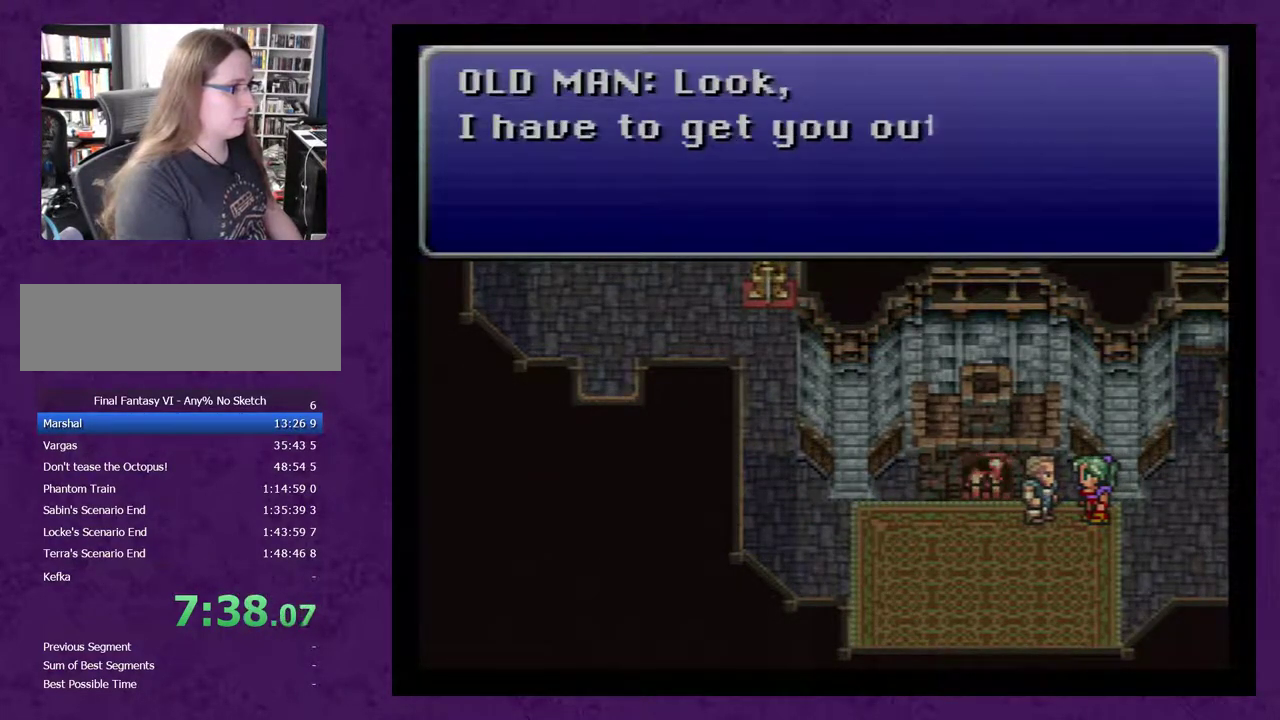
{"buttons": [], "events": [[117, "A", "up"], [183, "A", "down"], [267, "A", "up"], [333, "A", "down"], [450, "A", "up"]]}
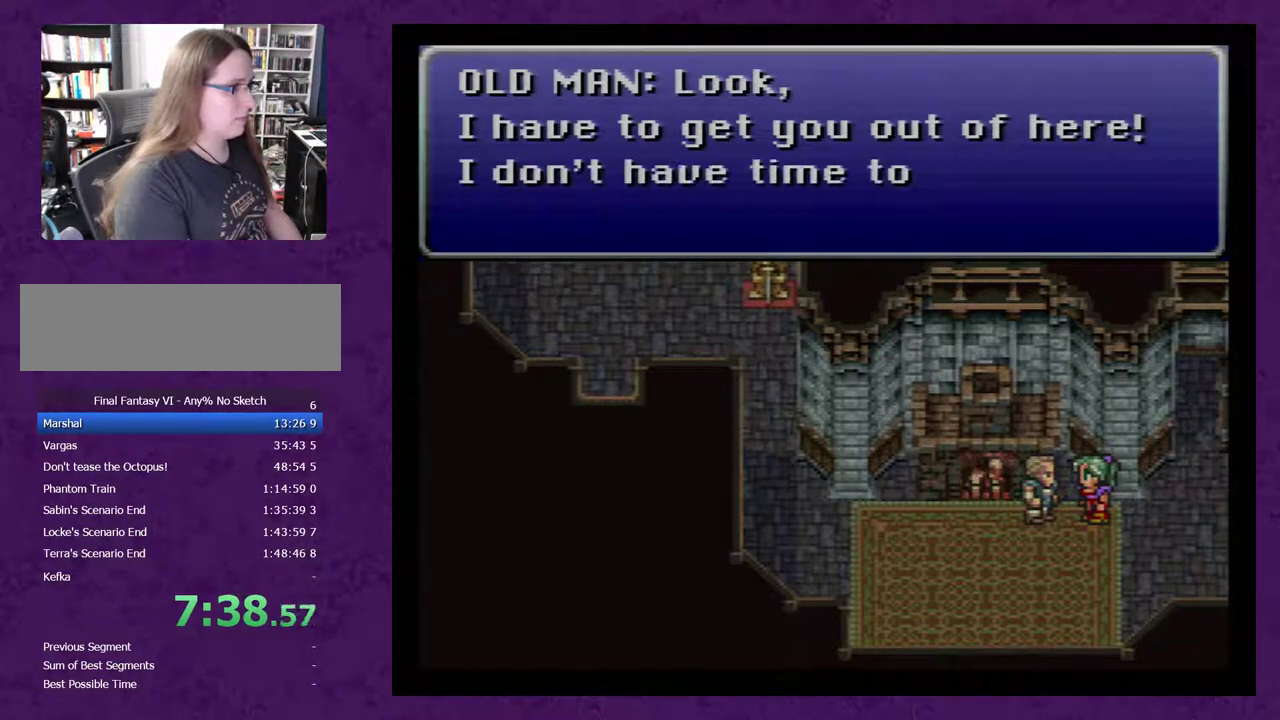
{"buttons": ["DPAD_RIGHT"], "events": [[17, "A", "down"], [117, "A", "up"], [200, "A", "down"], [267, "A", "up"], [350, "DPAD_RIGHT", "down"], [383, "A", "down"], [450, "A", "up"]]}
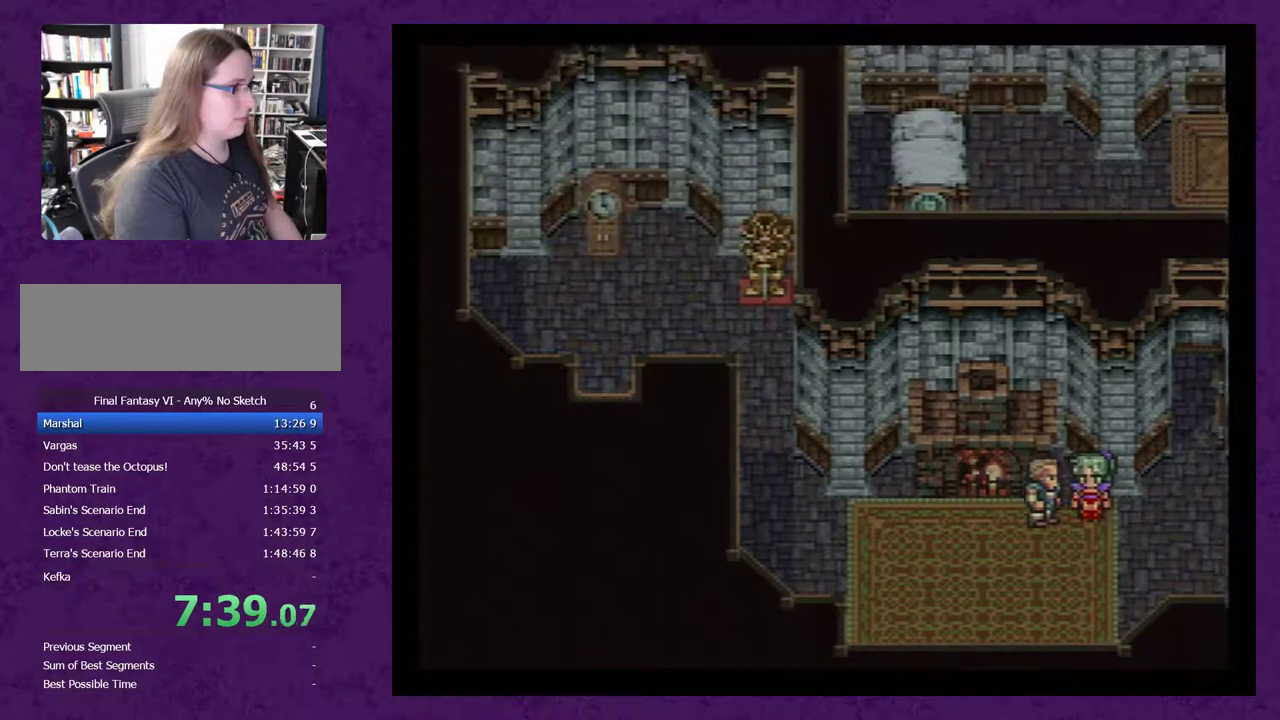
{"buttons": ["DPAD_RIGHT"], "events": [[50, "A", "down"], [133, "A", "up"], [200, "A", "down"], [267, "A", "up"]]}
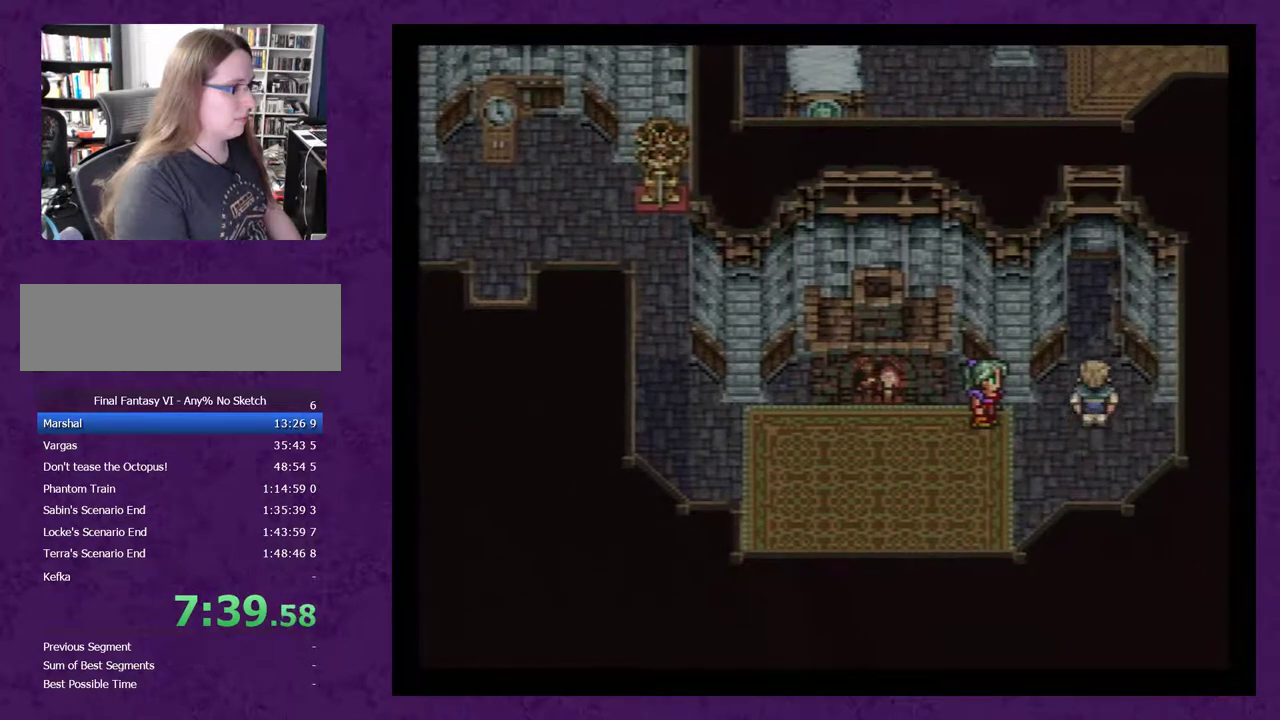
{"buttons": ["DPAD_RIGHT"], "events": [[217, "A", "down"], [317, "A", "up"], [383, "A", "down"], [467, "A", "up"]]}
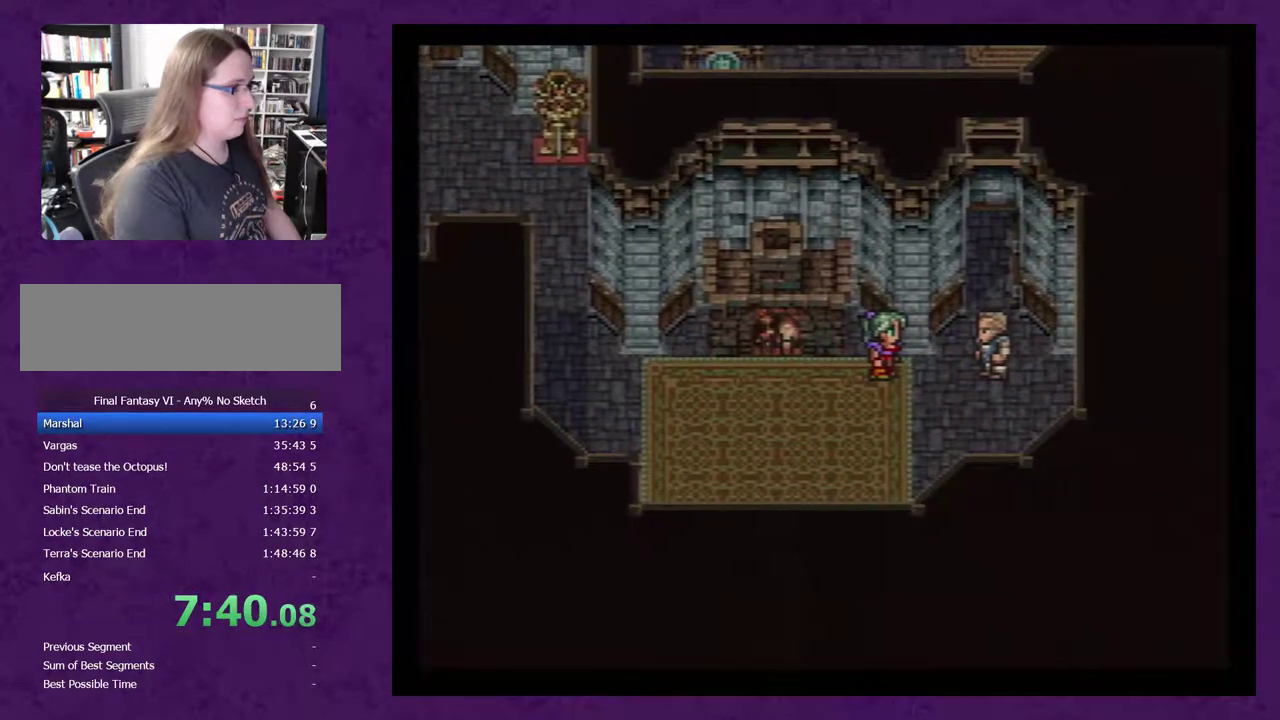
{"buttons": ["DPAD_RIGHT"], "events": [[33, "A", "down"], [117, "A", "up"], [183, "A", "down"], [283, "A", "up"], [350, "A", "down"], [467, "A", "up"]]}
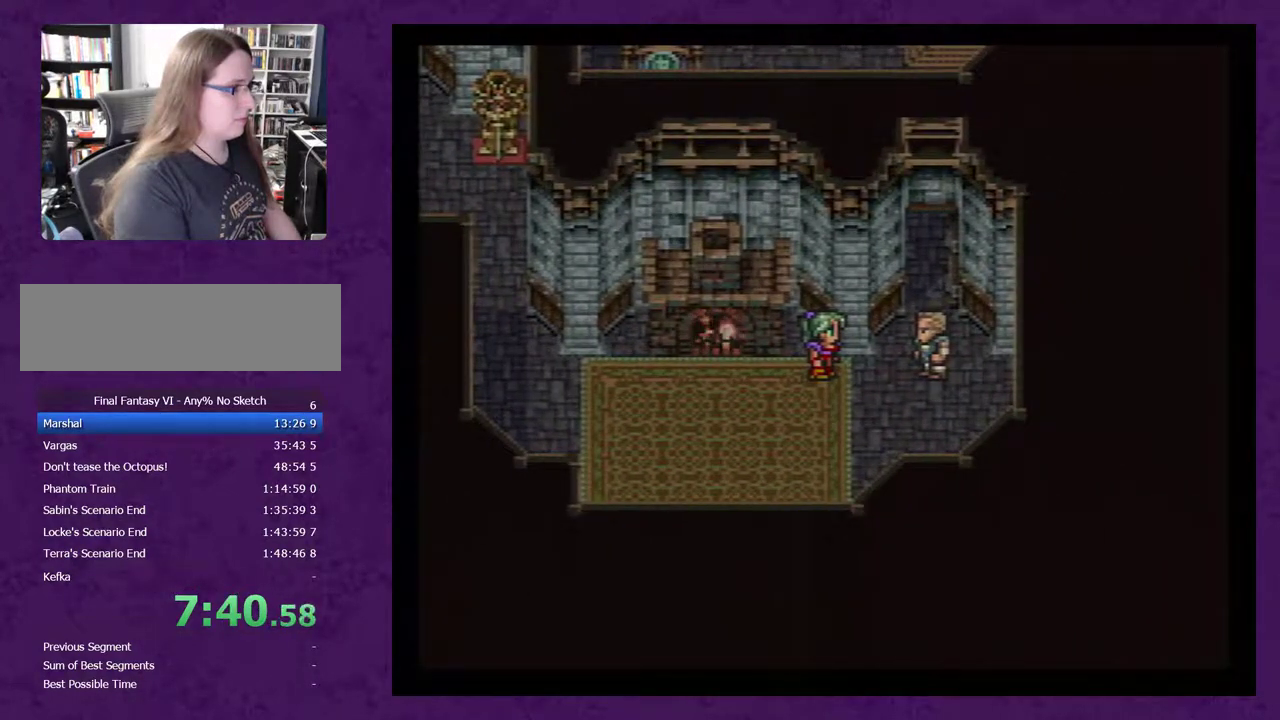
{"buttons": ["DPAD_RIGHT"], "events": [[33, "A", "down"], [117, "A", "up"], [183, "A", "down"], [283, "A", "up"], [400, "A", "down"], [500, "A", "up"]]}
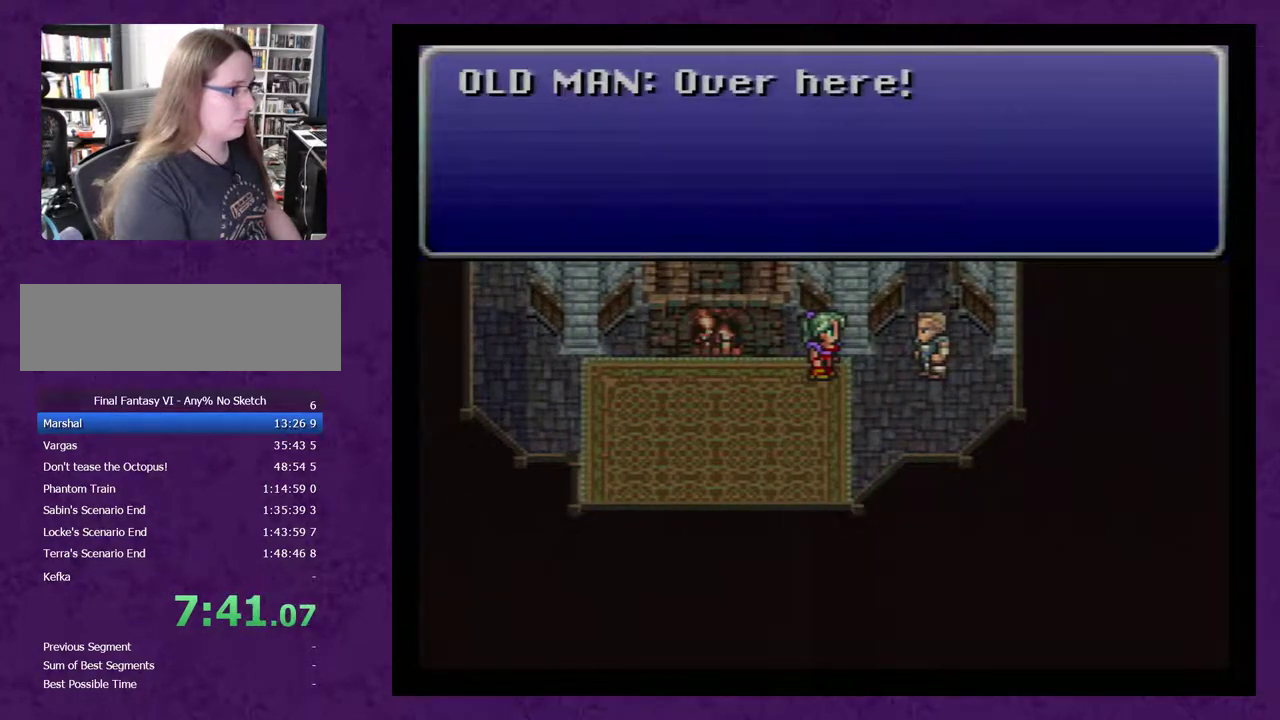
{"buttons": ["DPAD_RIGHT"], "events": [[67, "A", "down"], [117, "A", "up"], [217, "A", "down"], [317, "A", "up"]]}
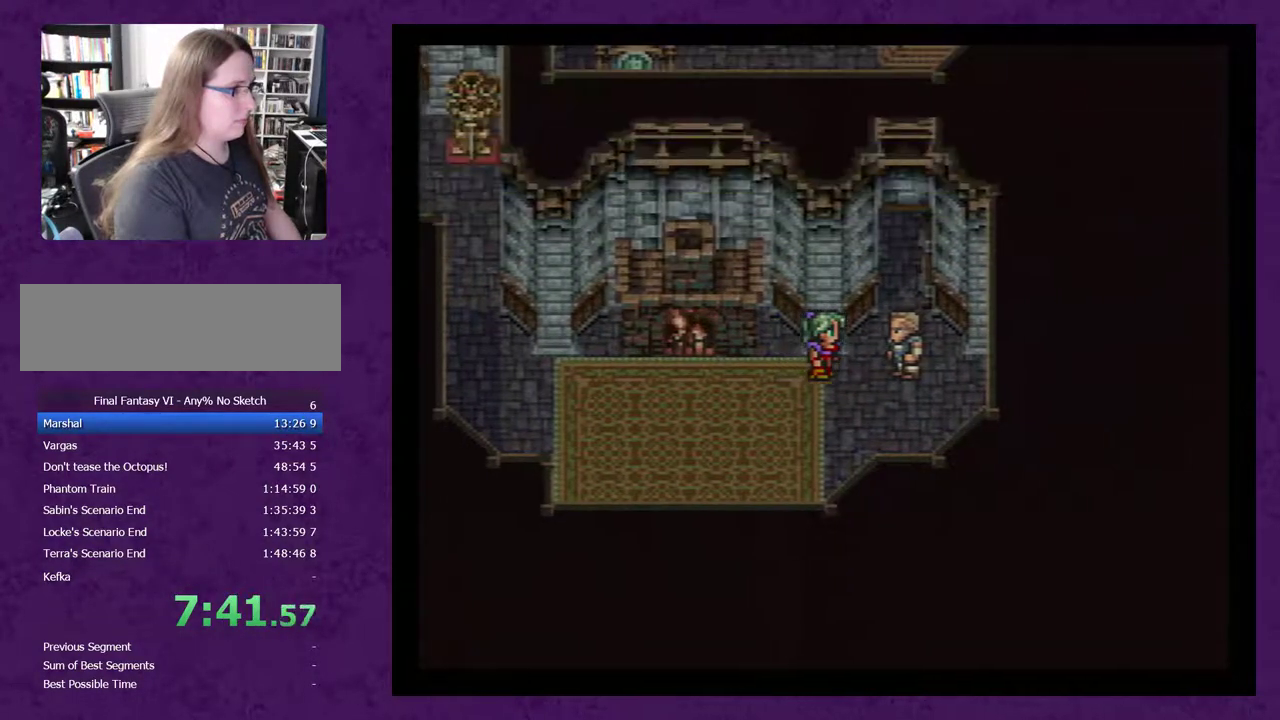
{"buttons": ["DPAD_RIGHT"], "events": []}
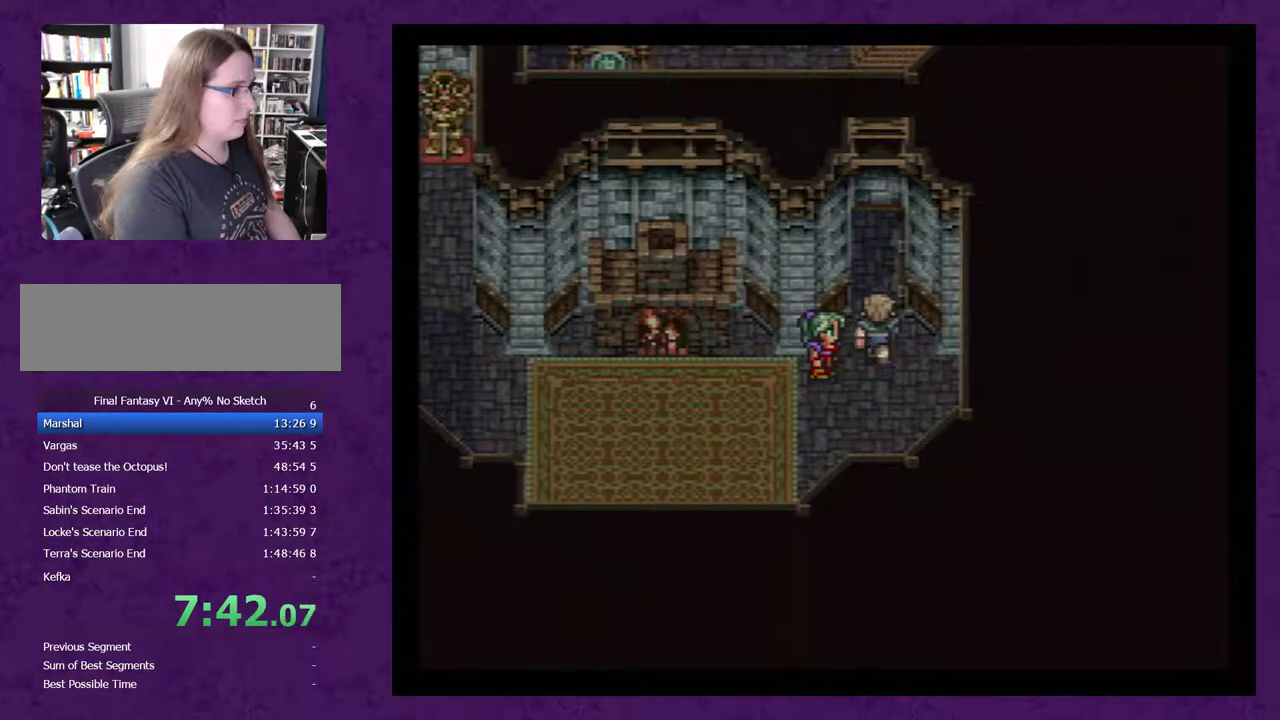
{"buttons": ["DPAD_UP"], "events": [[317, "DPAD_RIGHT", "up"], [433, "DPAD_UP", "down"]]}
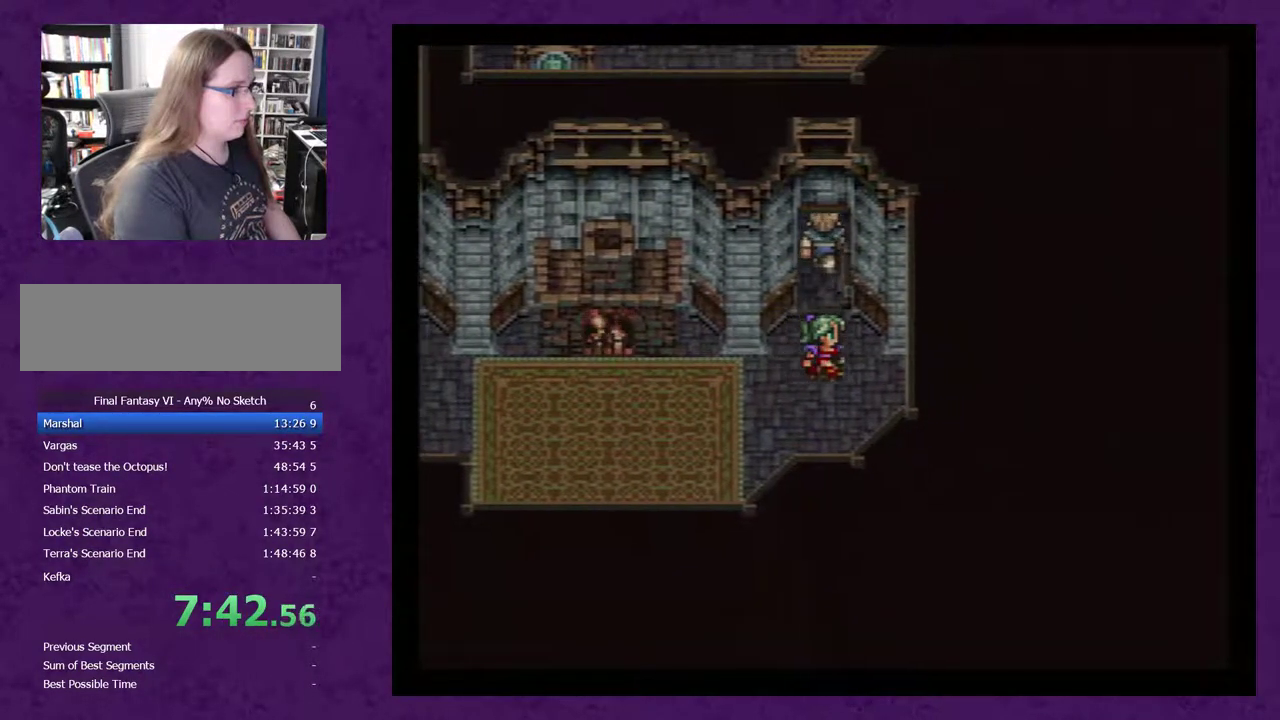
{"buttons": ["DPAD_UP"], "events": []}
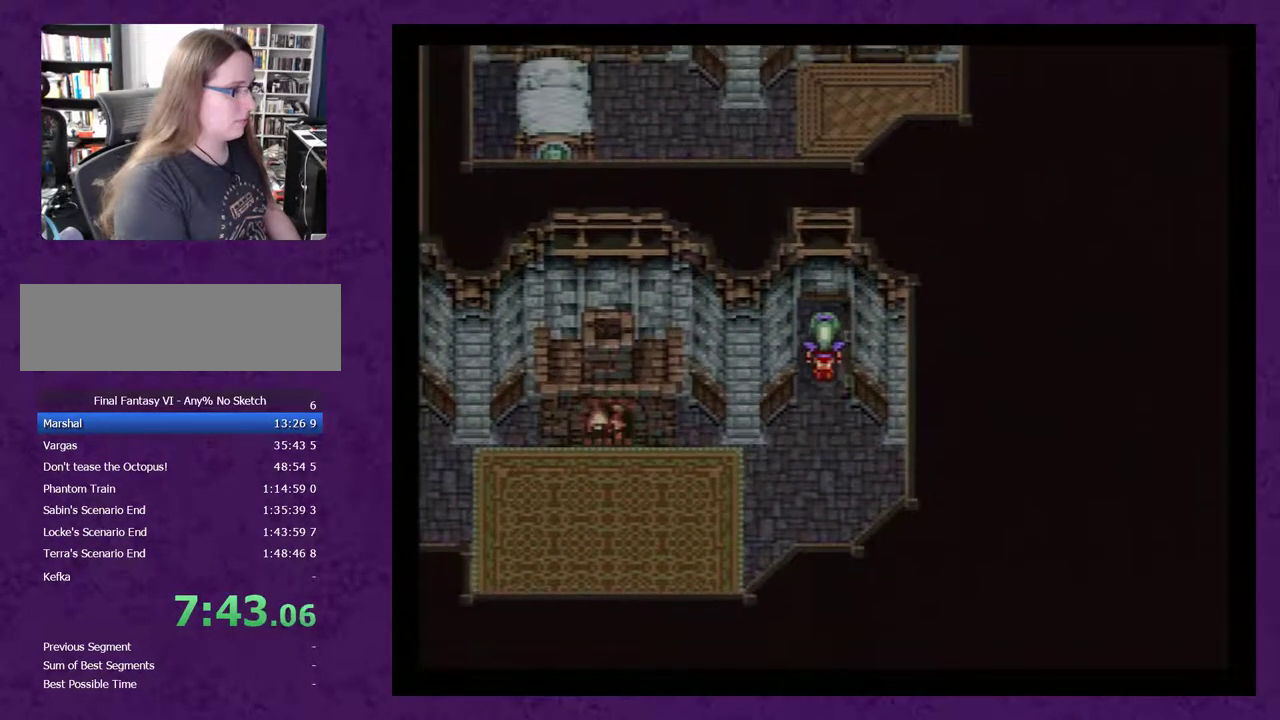
{"buttons": ["DPAD_UP"], "events": []}
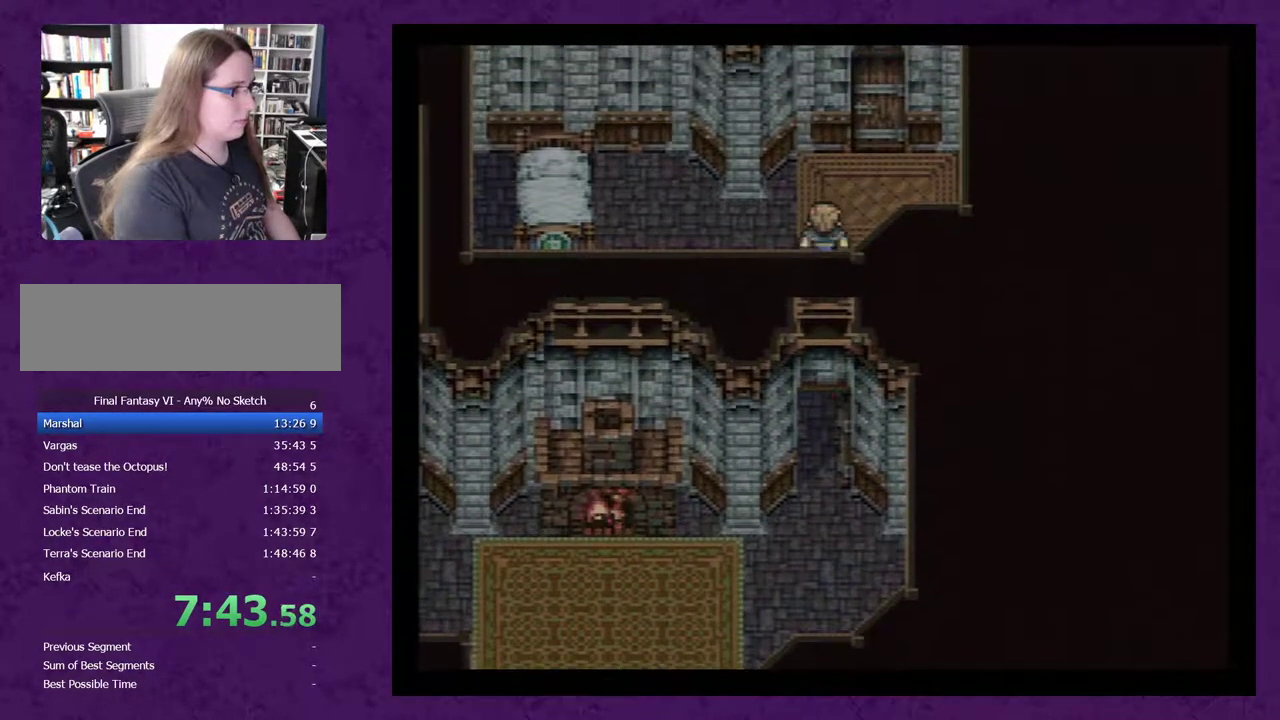
{"buttons": ["DPAD_UP"], "events": []}
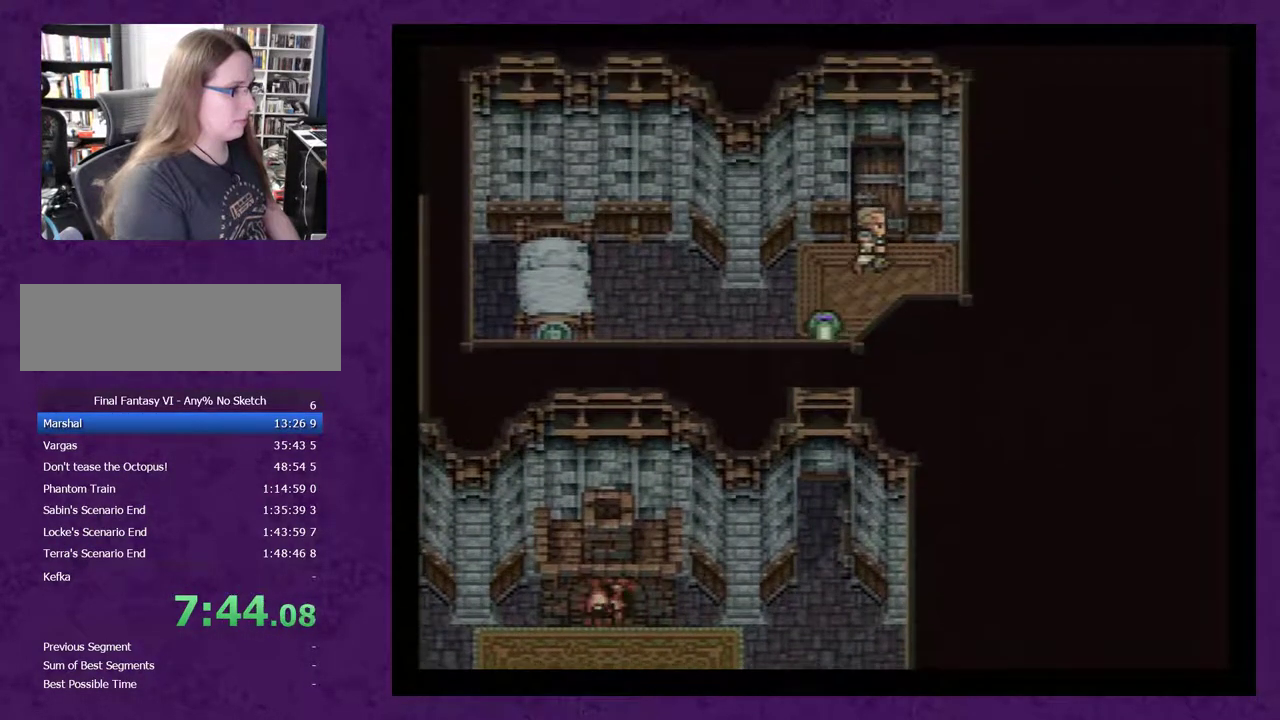
{"buttons": ["DPAD_RIGHT"], "events": [[433, "DPAD_RIGHT", "down"], [433, "DPAD_UP", "up"]]}